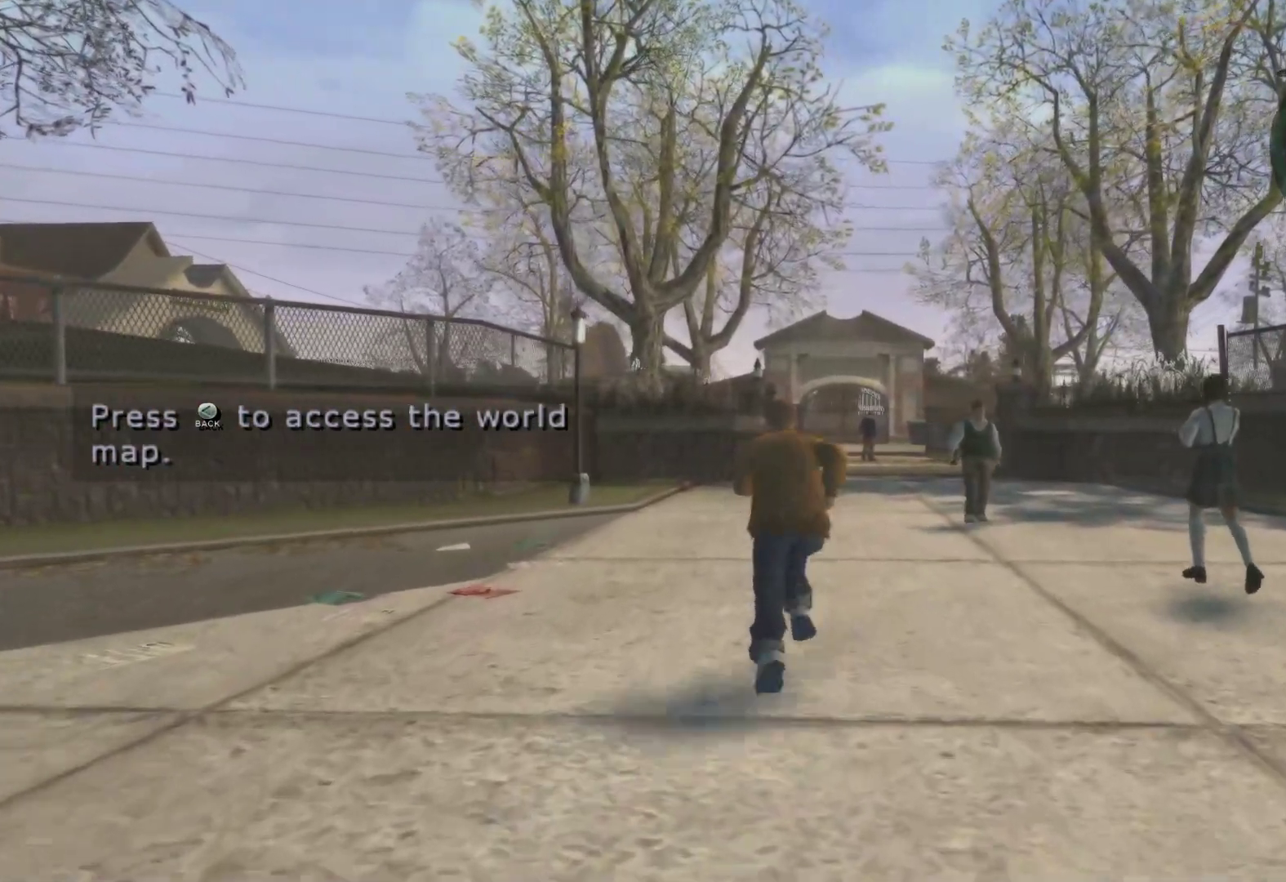
Gameplay with a controller (Xbox layout); each line is a JSON object with the inputs held at the frame after it. "events" lists button and stick changes between this image and that frame as [ms after this image, input, new state], when the widget could be followed in between.
{"buttons": [], "left_stick": "center", "right_stick": "center", "events": [[450, "left_stick", "center"]]}
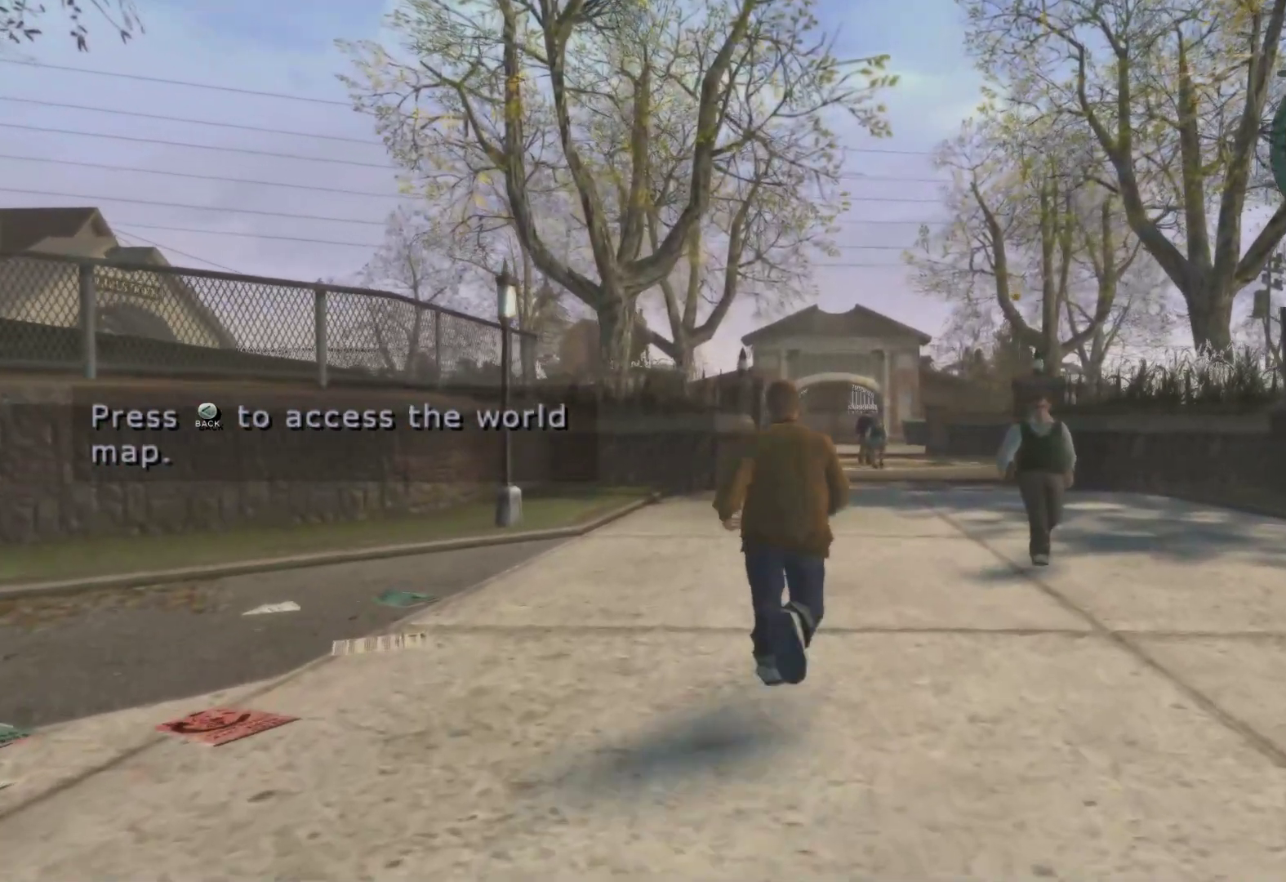
{"buttons": [], "left_stick": "center", "right_stick": "center", "events": []}
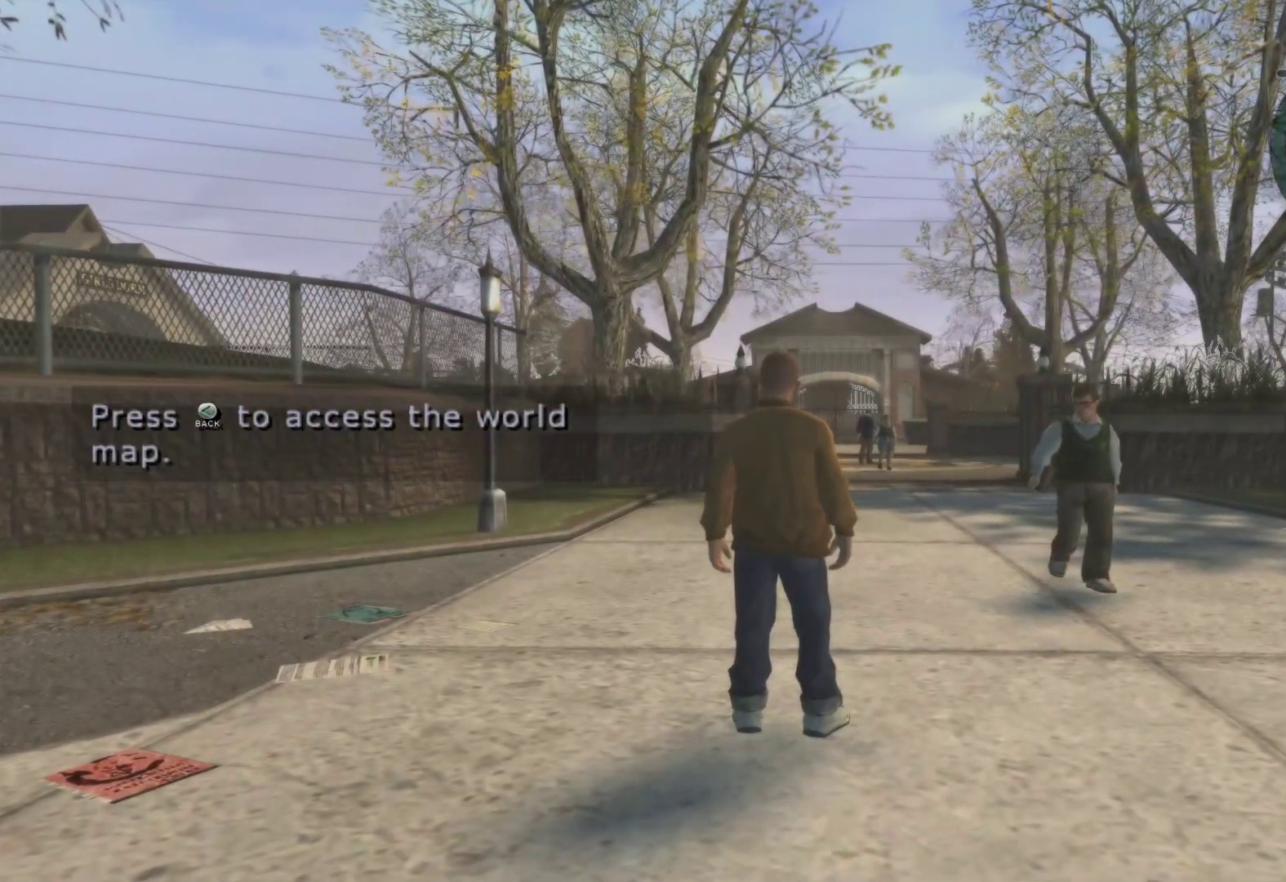
{"buttons": ["SELECT"], "left_stick": "center", "right_stick": "center", "events": [[317, "SELECT", "down"]]}
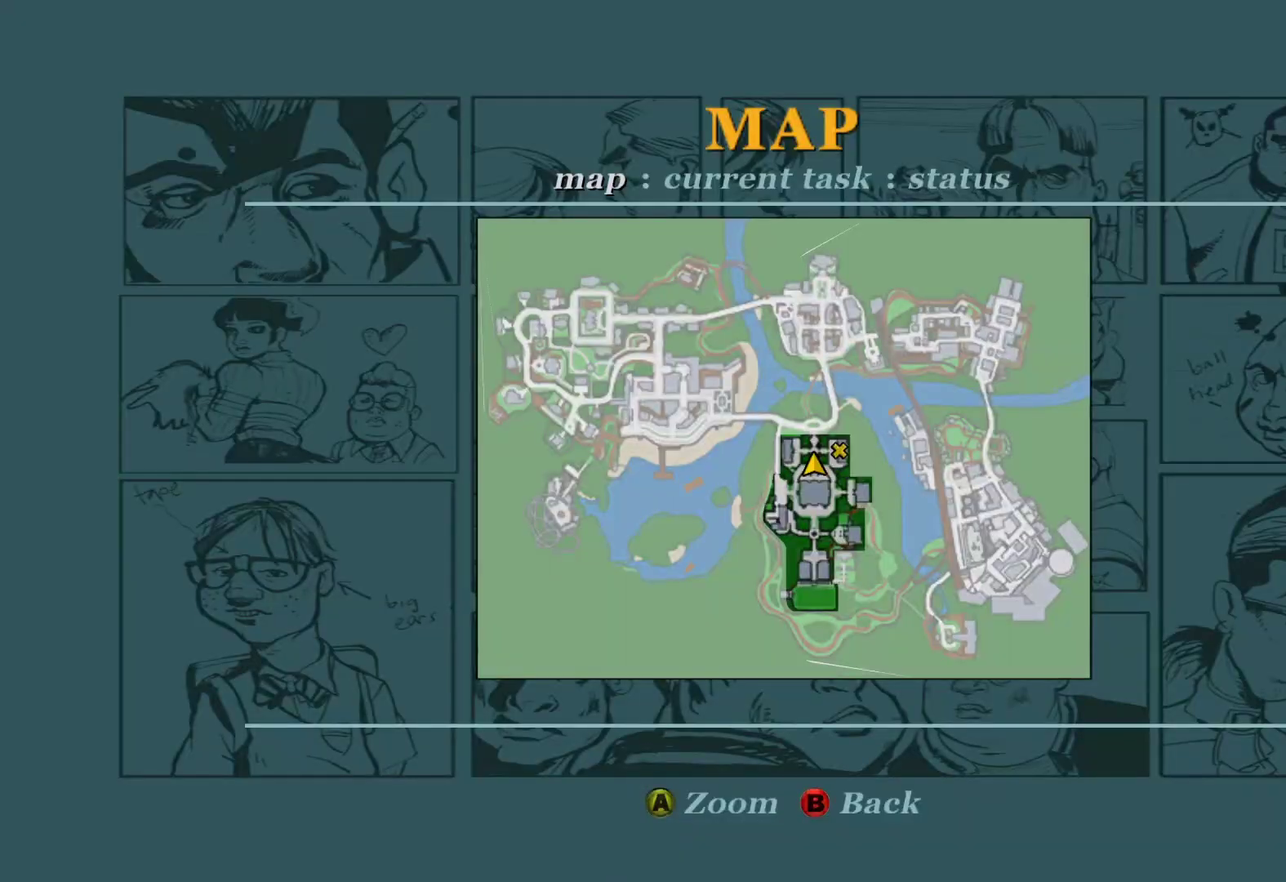
{"buttons": [], "left_stick": "center", "right_stick": "center", "events": [[50, "SELECT", "up"]]}
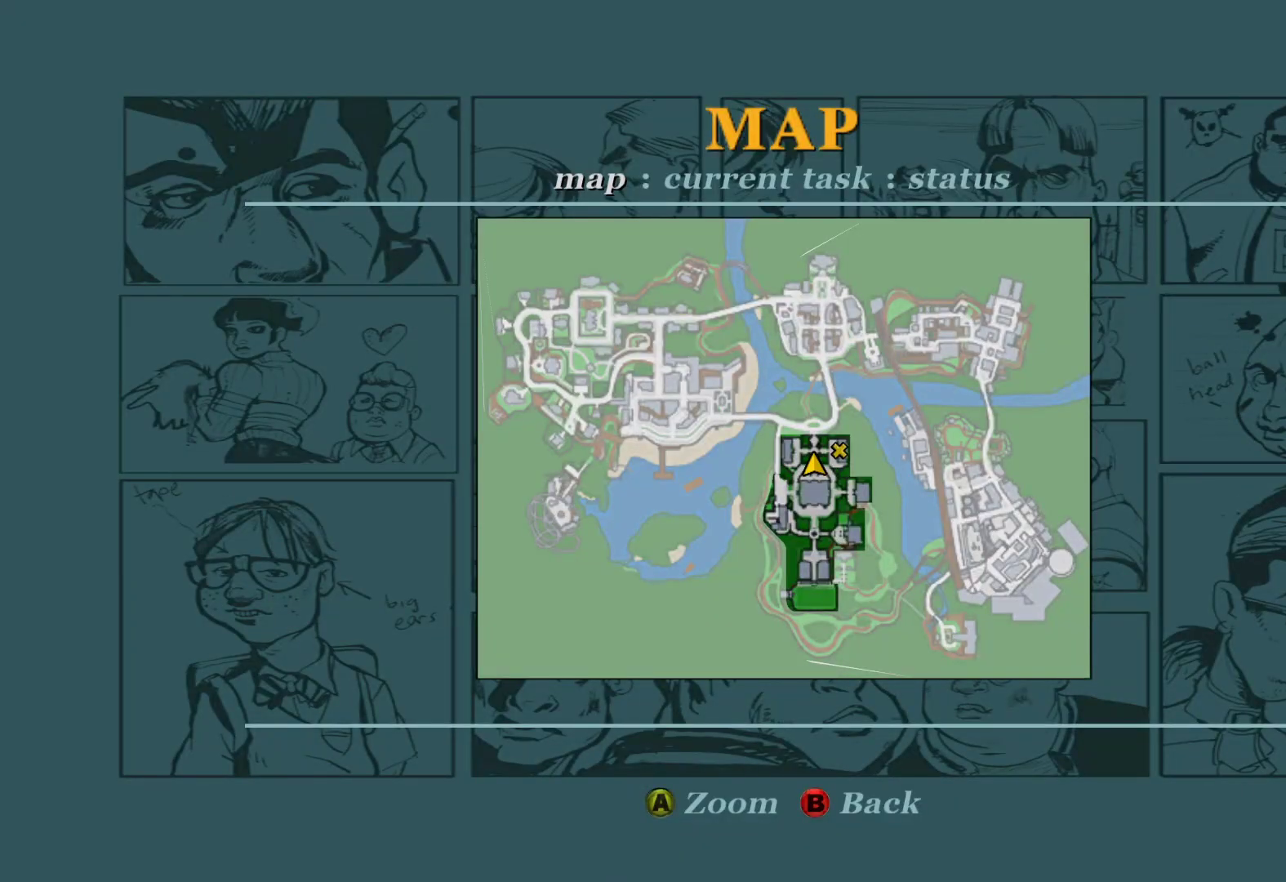
{"buttons": [], "left_stick": "center", "right_stick": "center", "events": []}
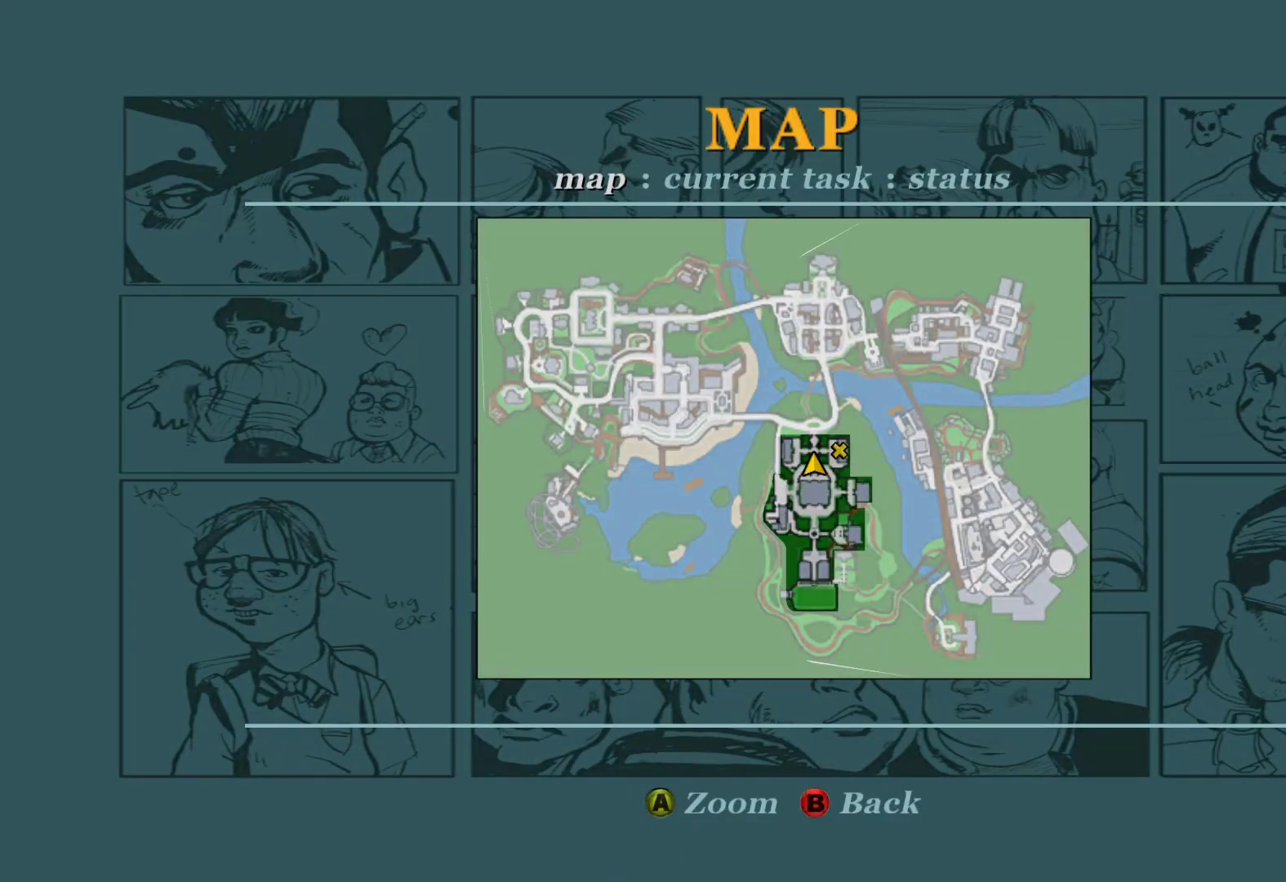
{"buttons": [], "left_stick": "center", "right_stick": "center", "events": []}
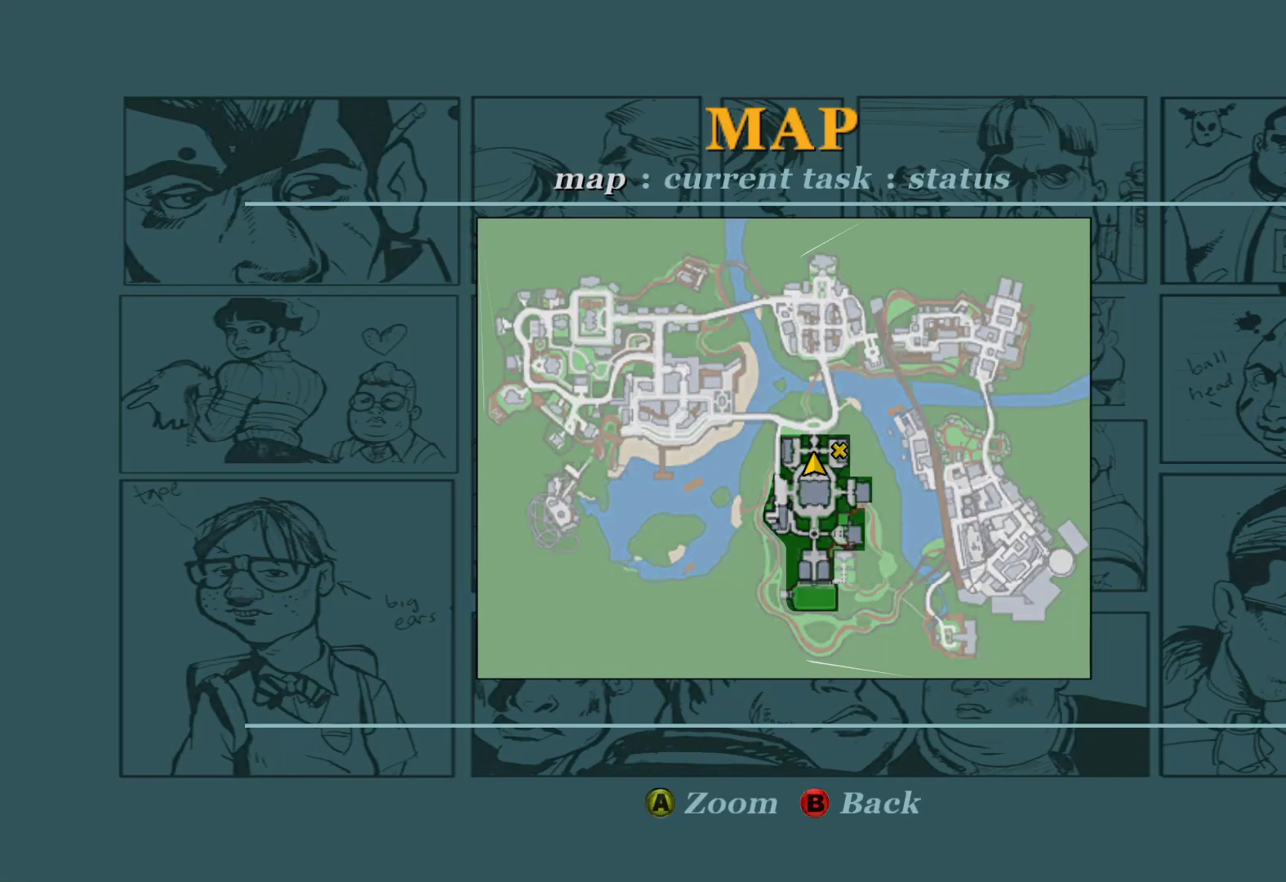
{"buttons": [], "left_stick": "up", "right_stick": "center", "events": [[183, "B", "down"], [333, "B", "up"], [450, "left_stick", "up"]]}
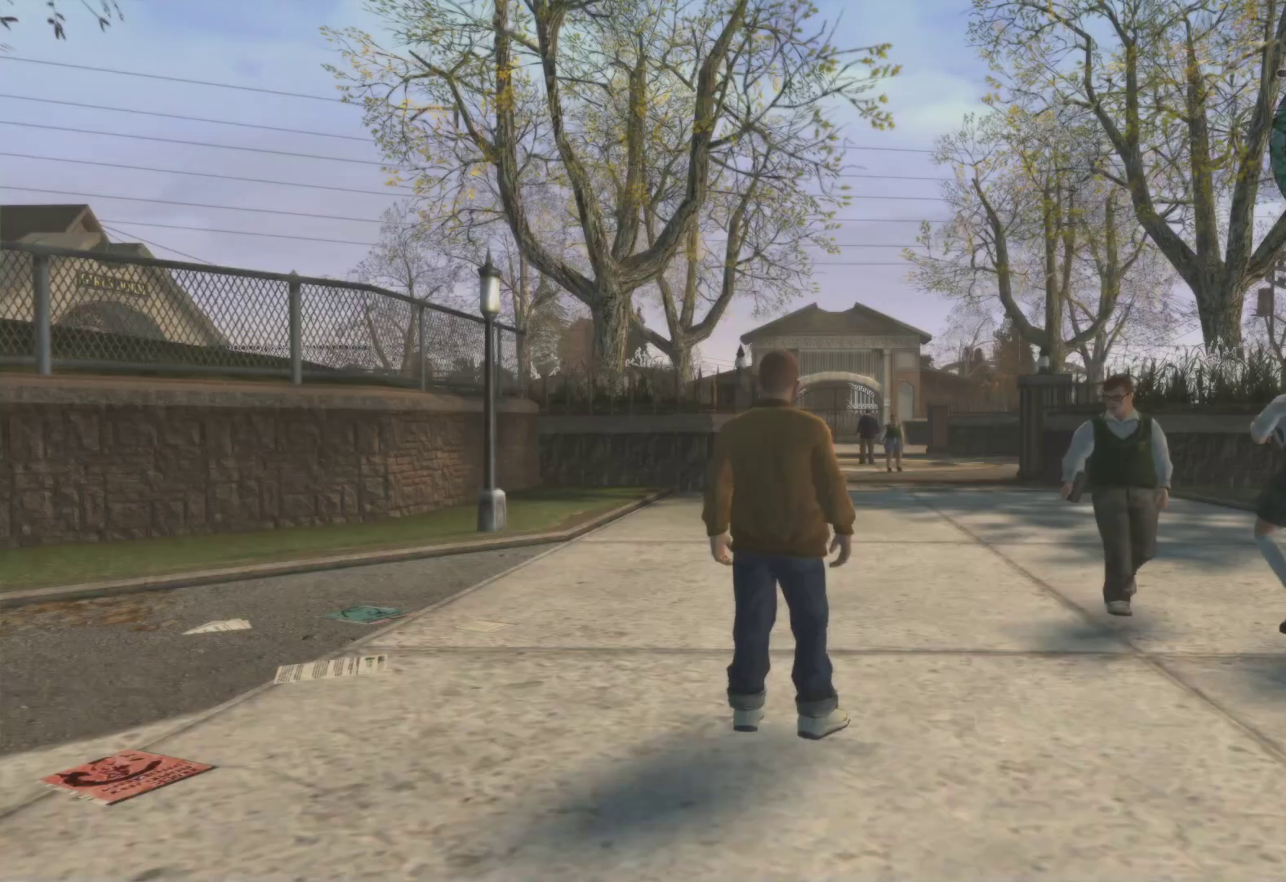
{"buttons": [], "left_stick": "up", "right_stick": "center", "events": [[283, "A", "down"], [417, "A", "up"]]}
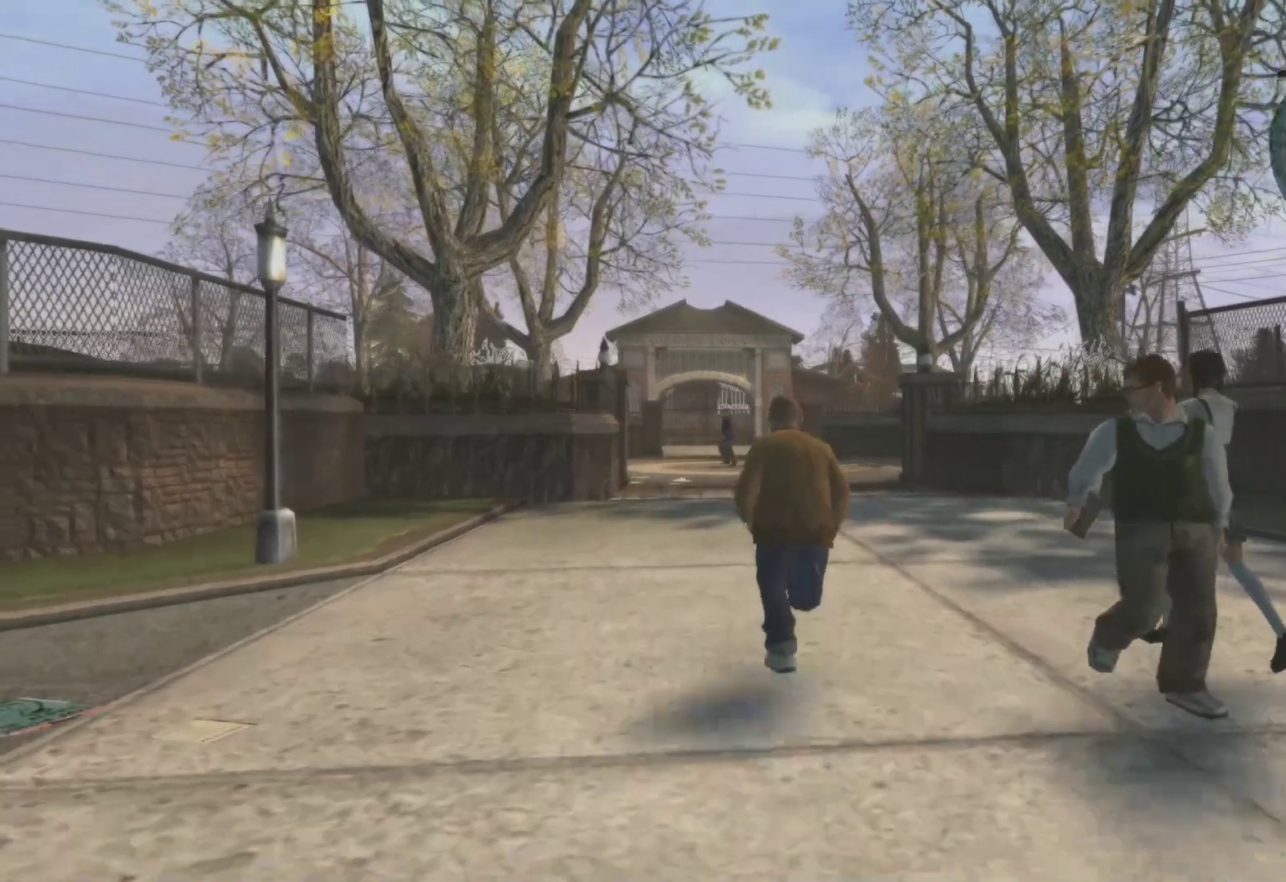
{"buttons": [], "left_stick": "up", "right_stick": "center", "events": [[117, "A", "down"], [250, "A", "up"], [350, "A", "down"], [467, "A", "up"]]}
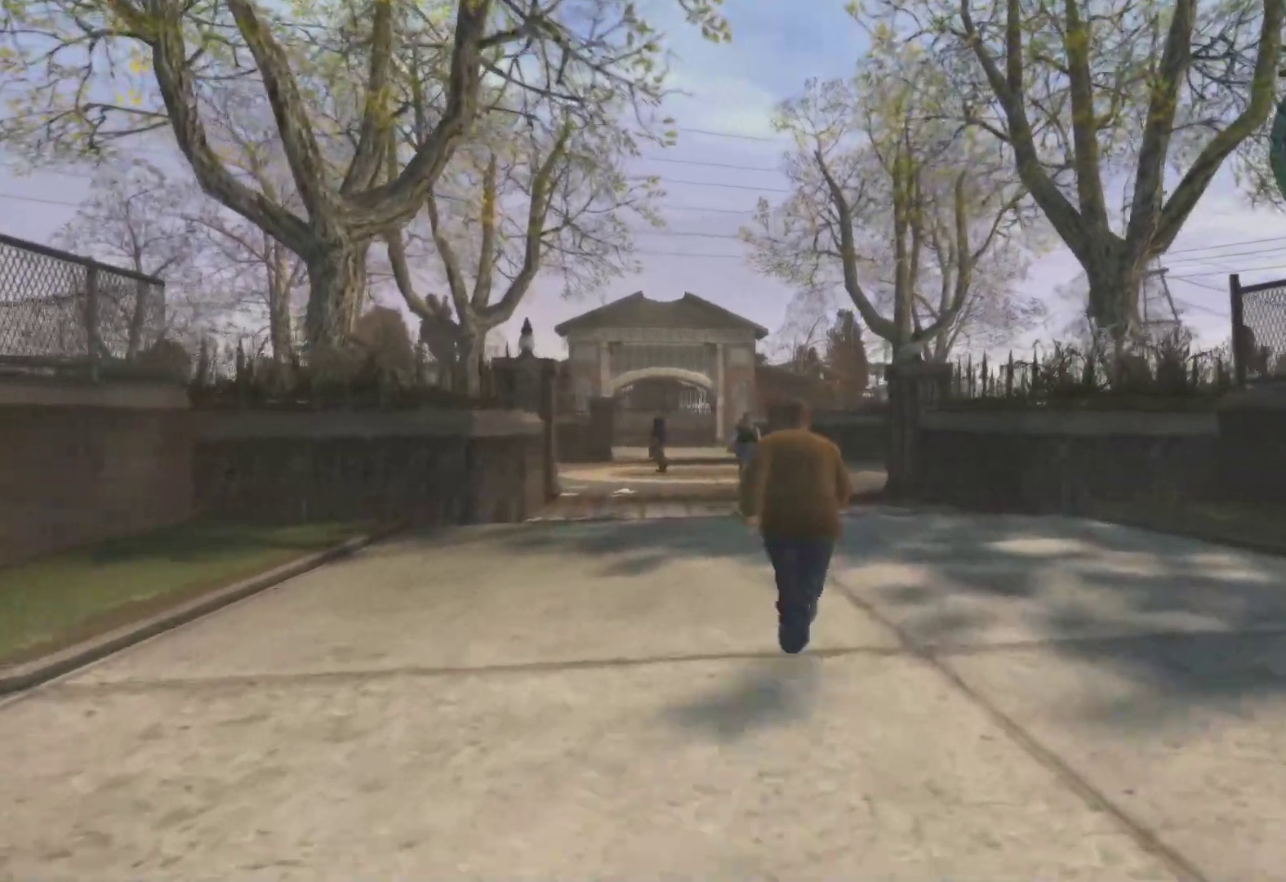
{"buttons": ["A"], "left_stick": "up", "right_stick": "center", "events": [[83, "A", "down"], [167, "A", "up"], [400, "A", "down"]]}
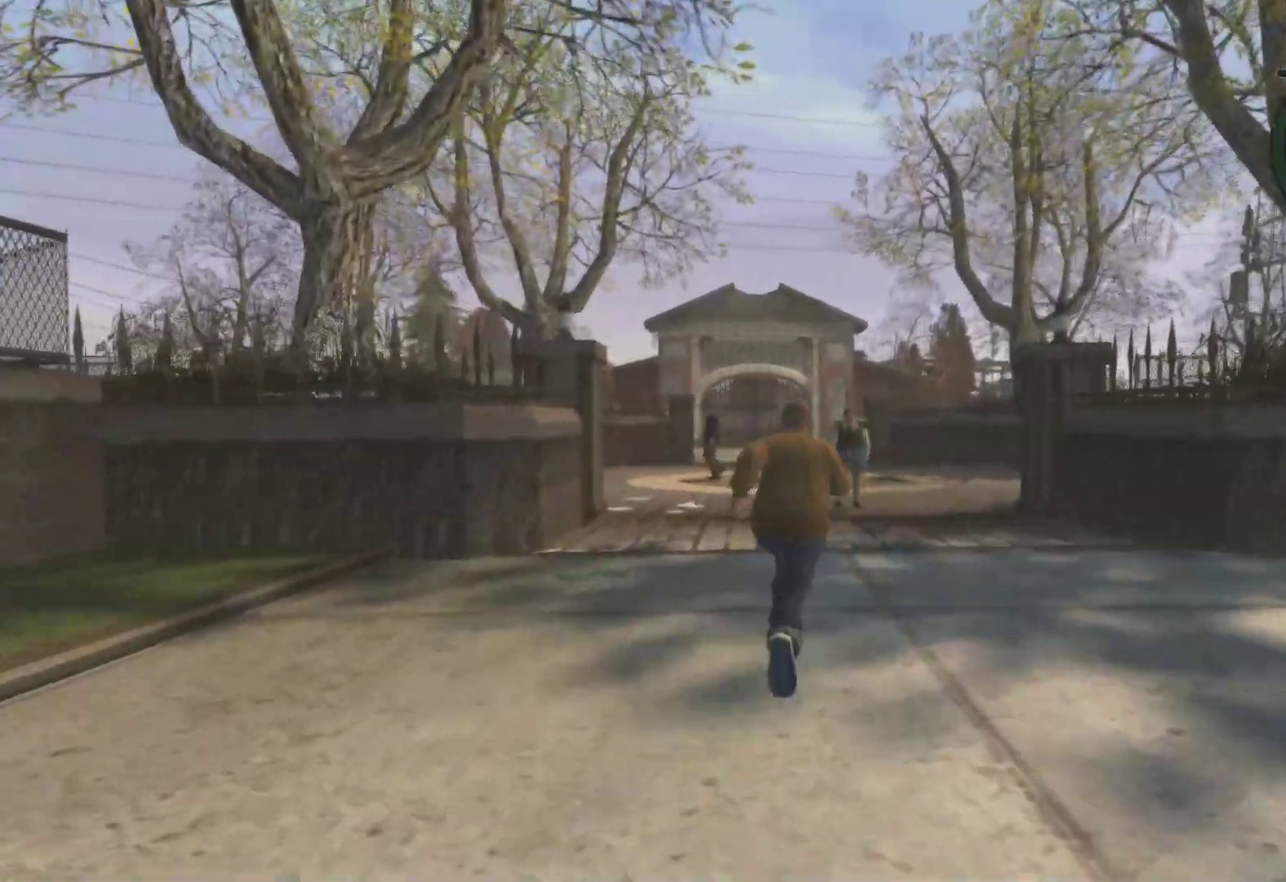
{"buttons": [], "left_stick": "up", "right_stick": "center", "events": [[50, "A", "up"], [167, "A", "down"], [267, "A", "up"], [367, "A", "down"], [500, "A", "up"]]}
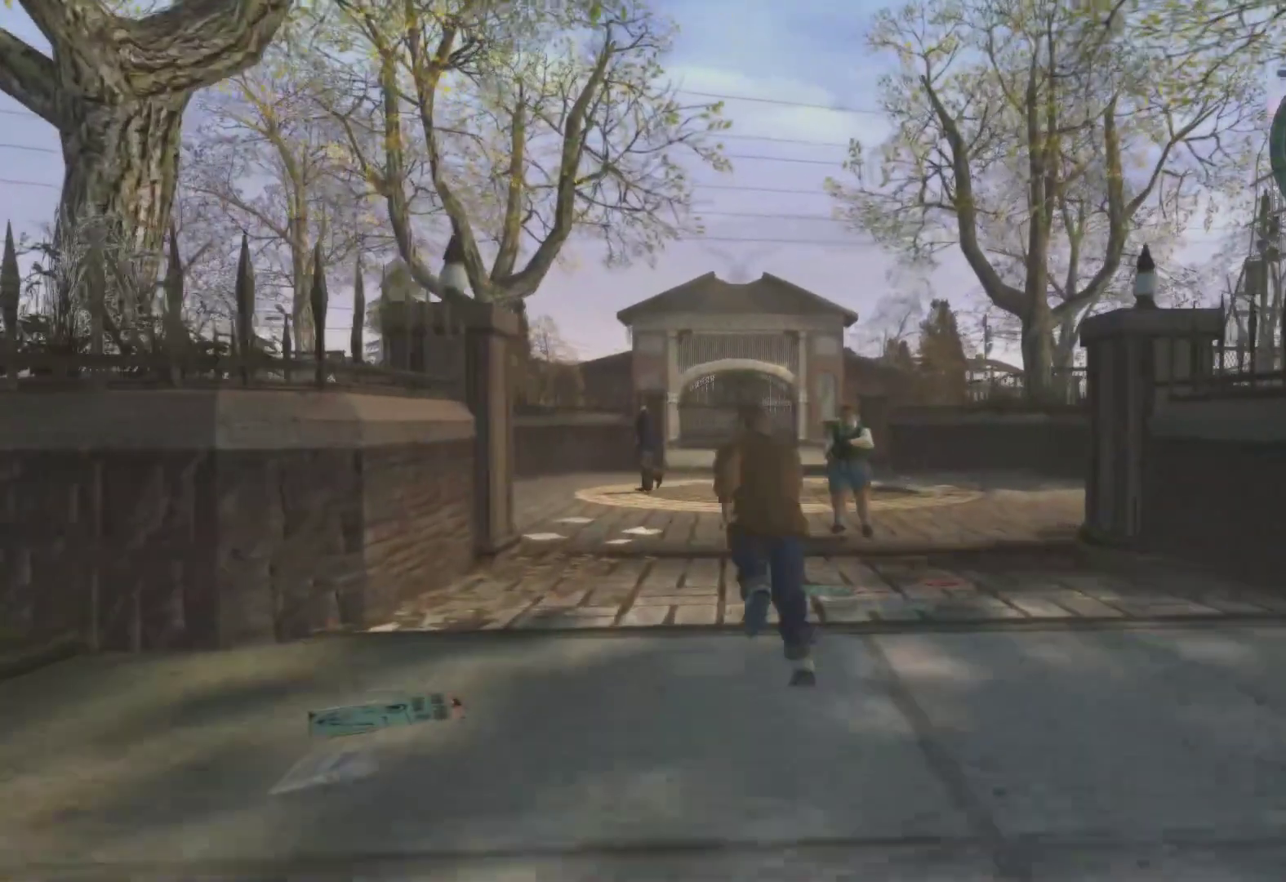
{"buttons": [], "left_stick": "up-right", "right_stick": "center", "events": [[83, "A", "down"], [117, "left_stick", "up-right"], [217, "A", "up"]]}
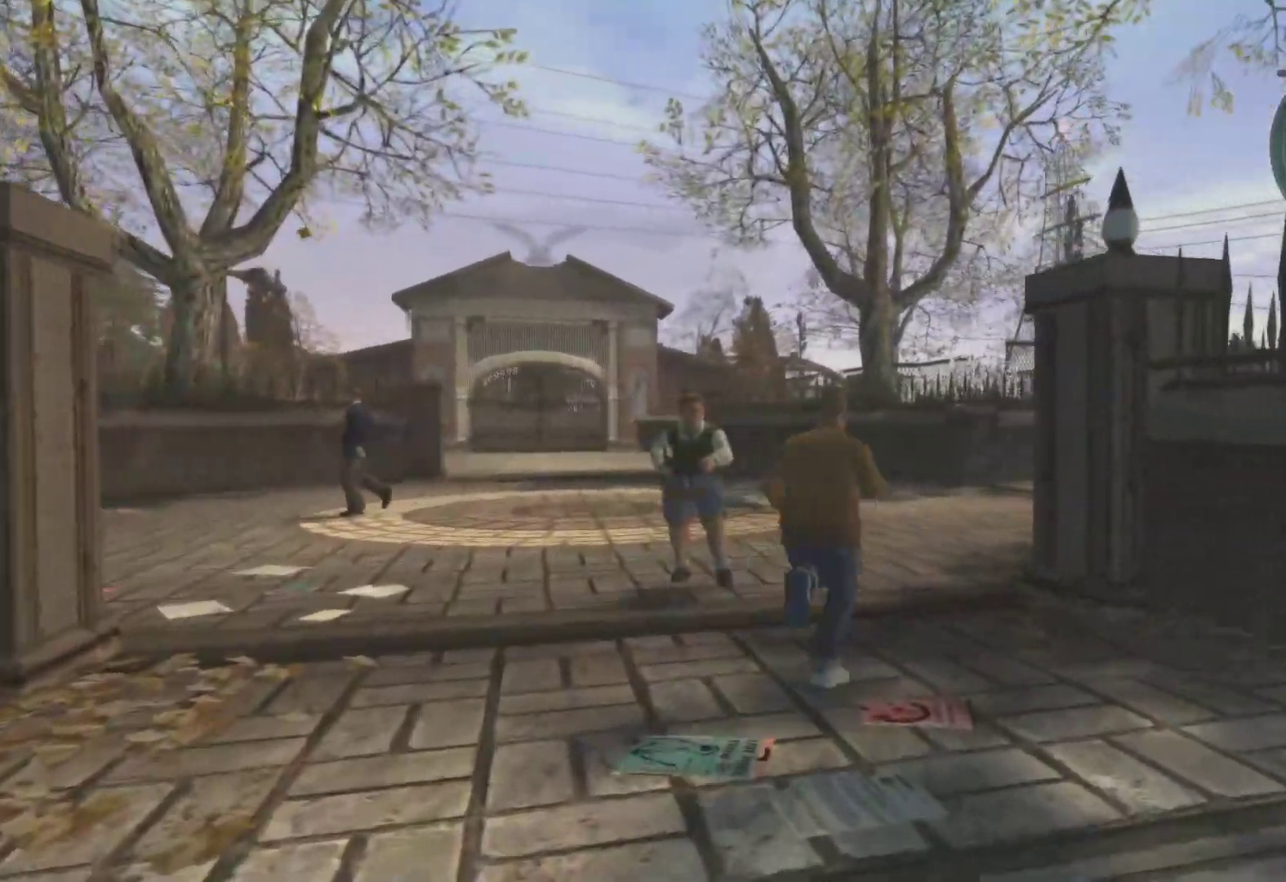
{"buttons": [], "left_stick": "center", "right_stick": "center", "events": [[33, "left_stick", "center"]]}
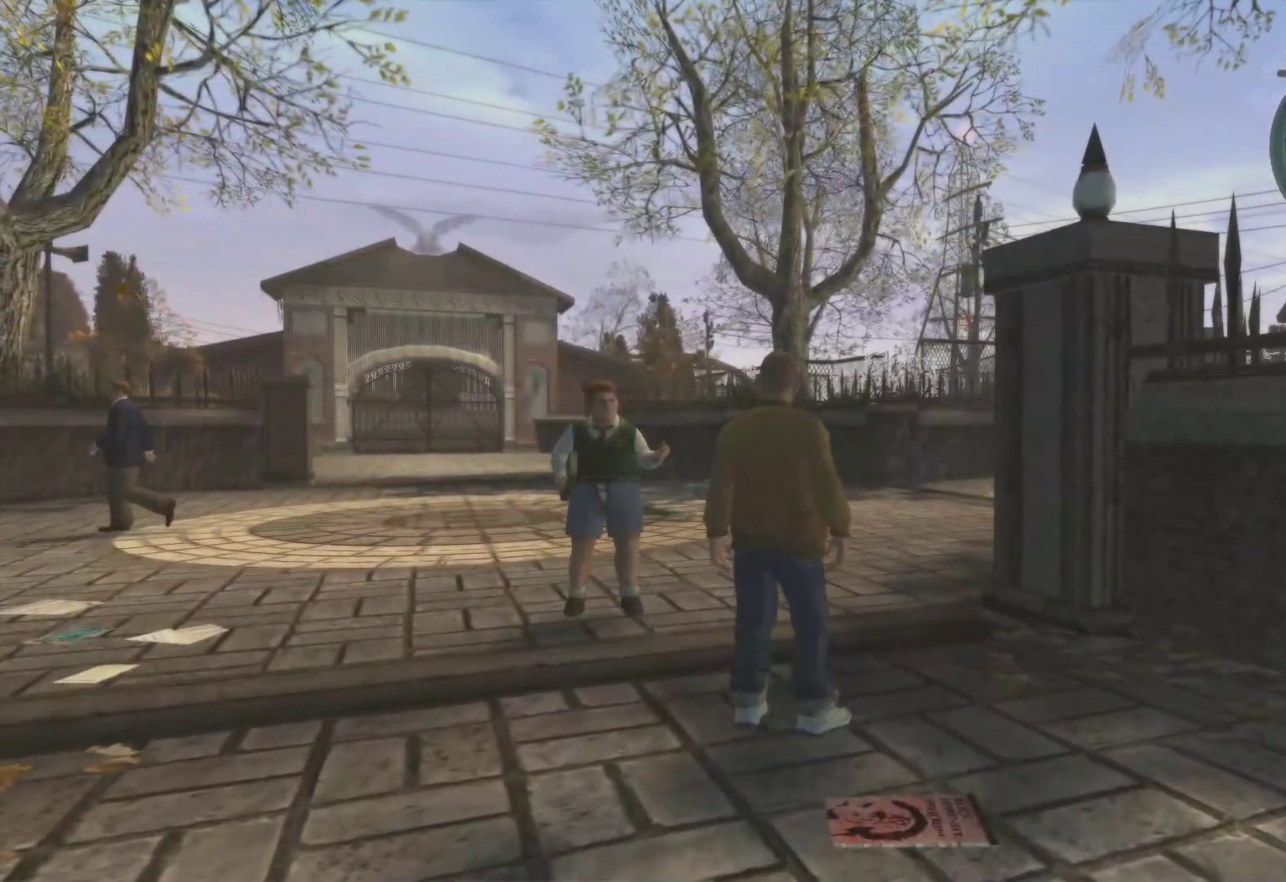
{"buttons": [], "left_stick": "center", "right_stick": "center", "events": [[50, "left_stick", "up-left"], [317, "left_stick", "center"]]}
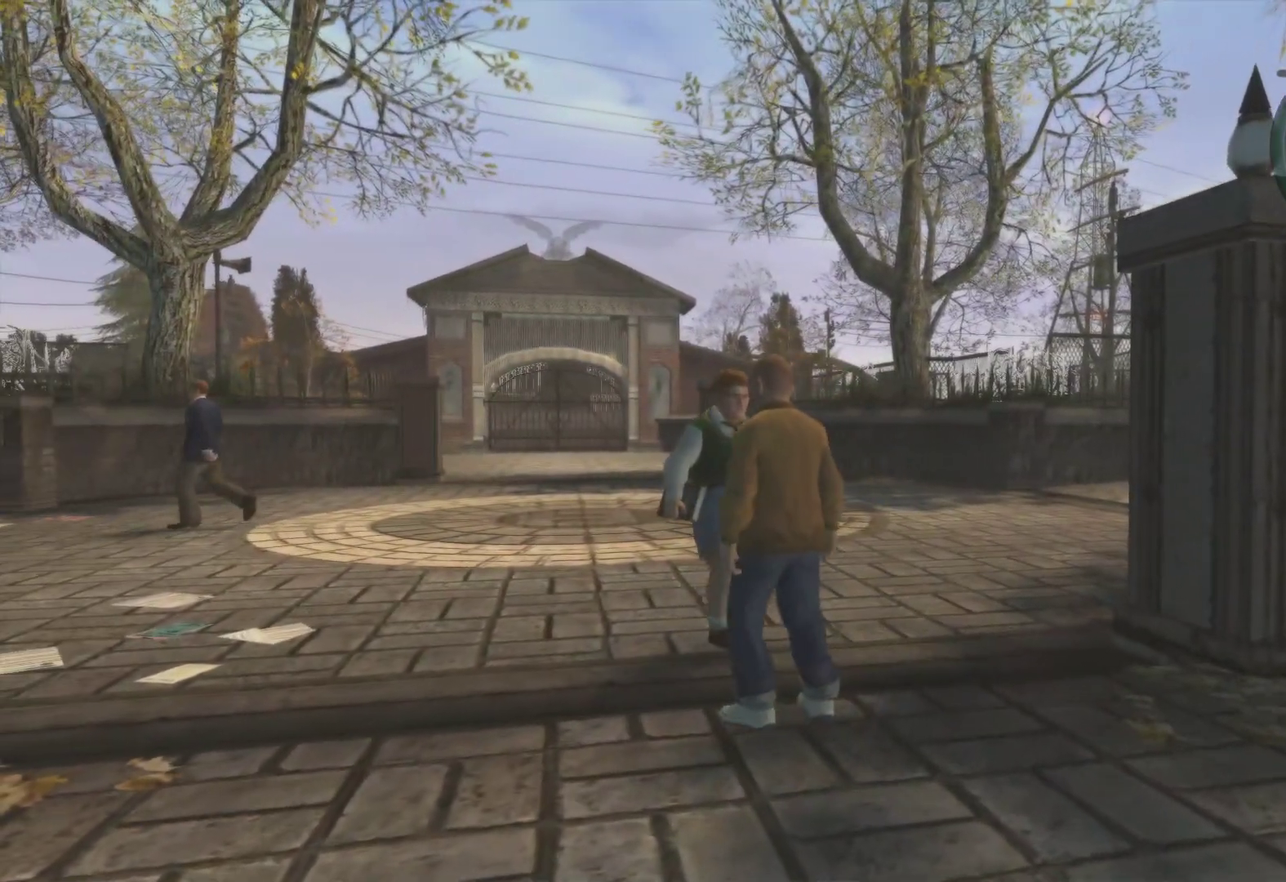
{"buttons": [], "left_stick": "center", "right_stick": "center", "events": []}
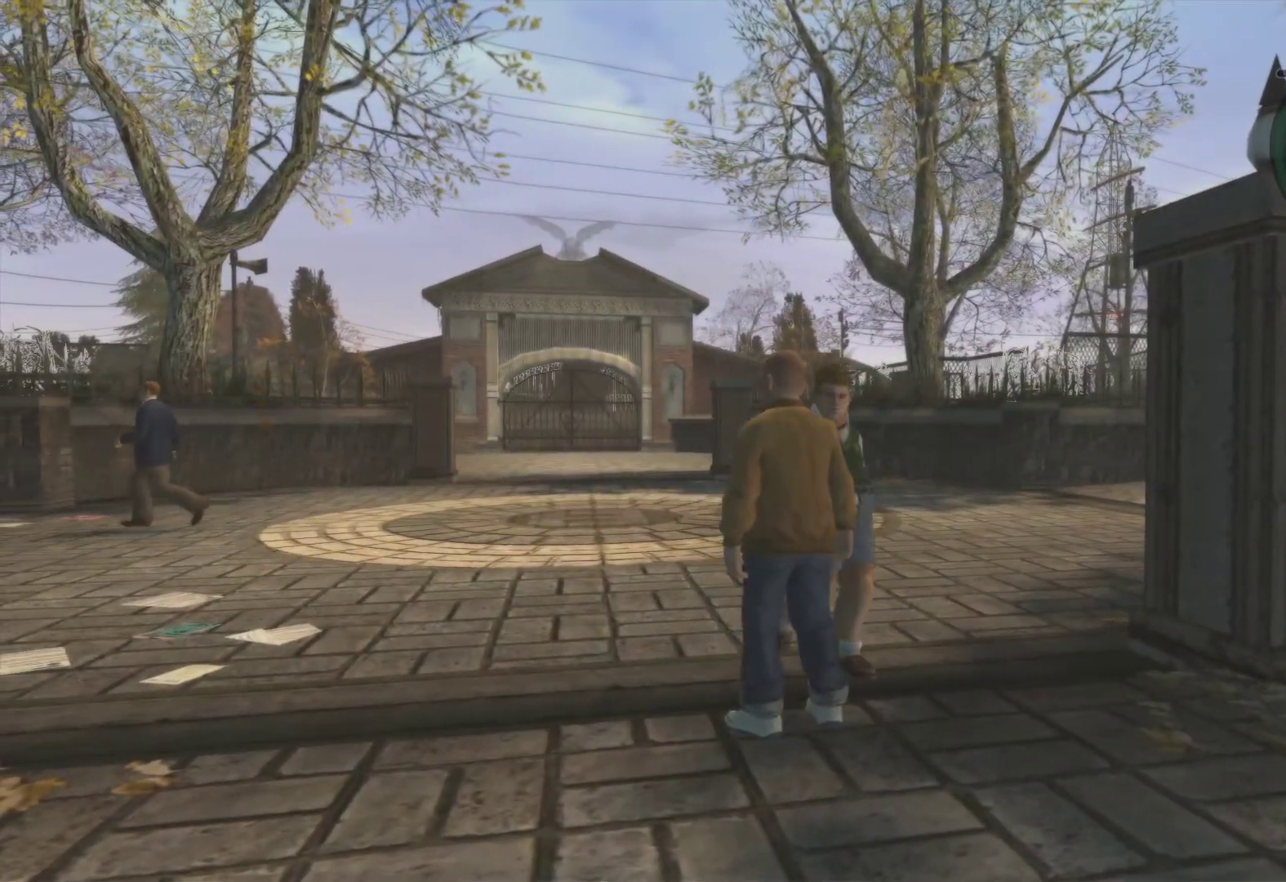
{"buttons": [], "left_stick": "right", "right_stick": "center", "events": [[450, "left_stick", "right"]]}
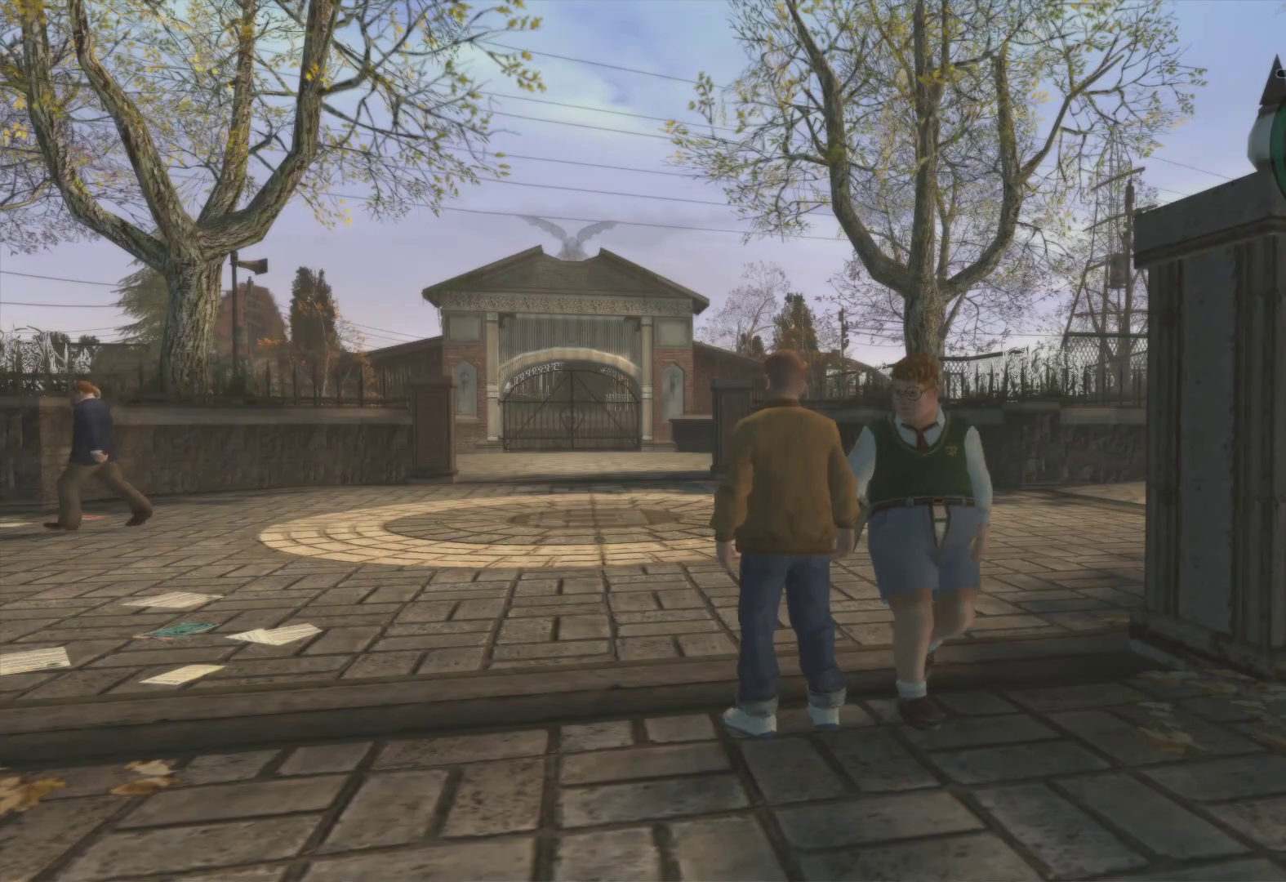
{"buttons": [], "left_stick": "center", "right_stick": "center", "events": [[117, "left_stick", "center"]]}
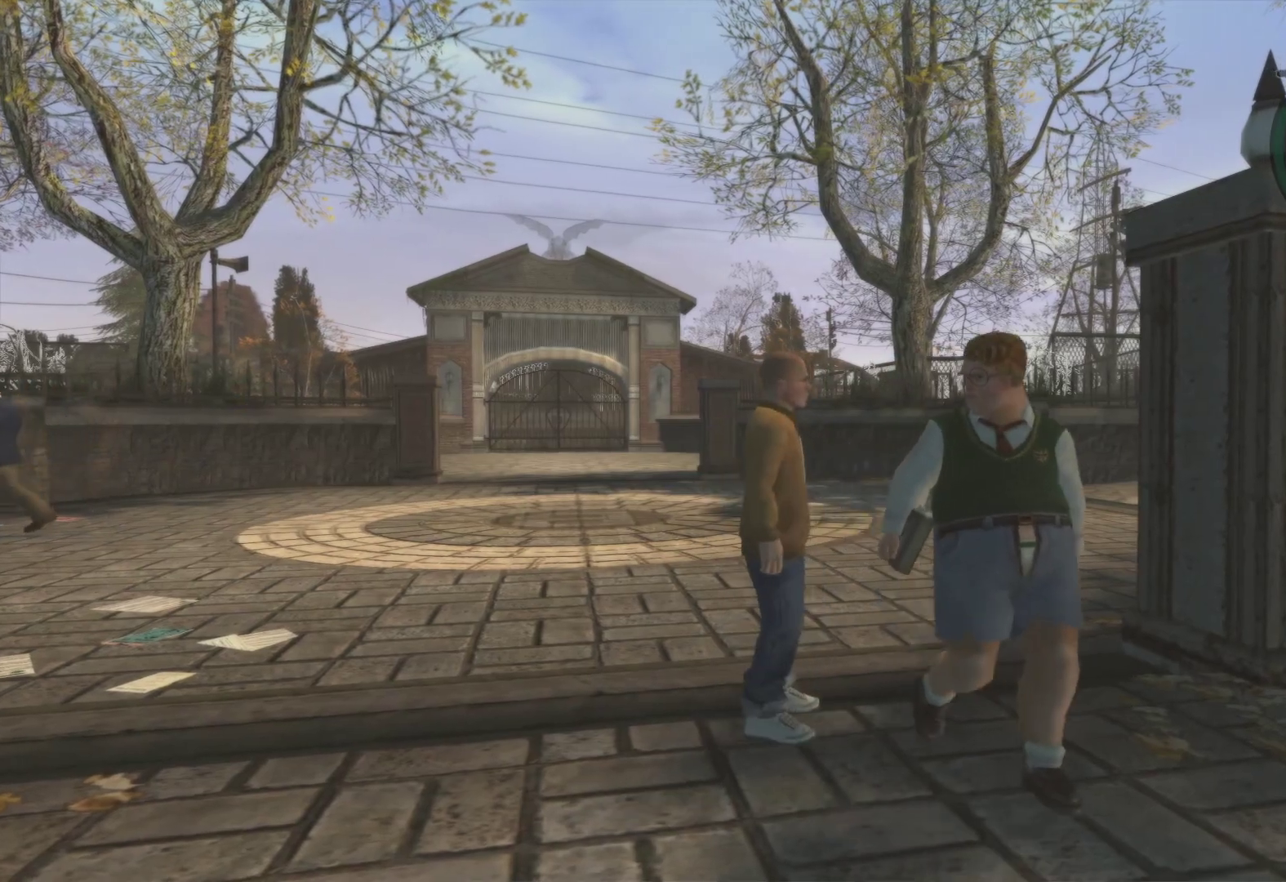
{"buttons": [], "left_stick": "up", "right_stick": "center", "events": [[50, "left_stick", "right"], [167, "left_stick", "up"]]}
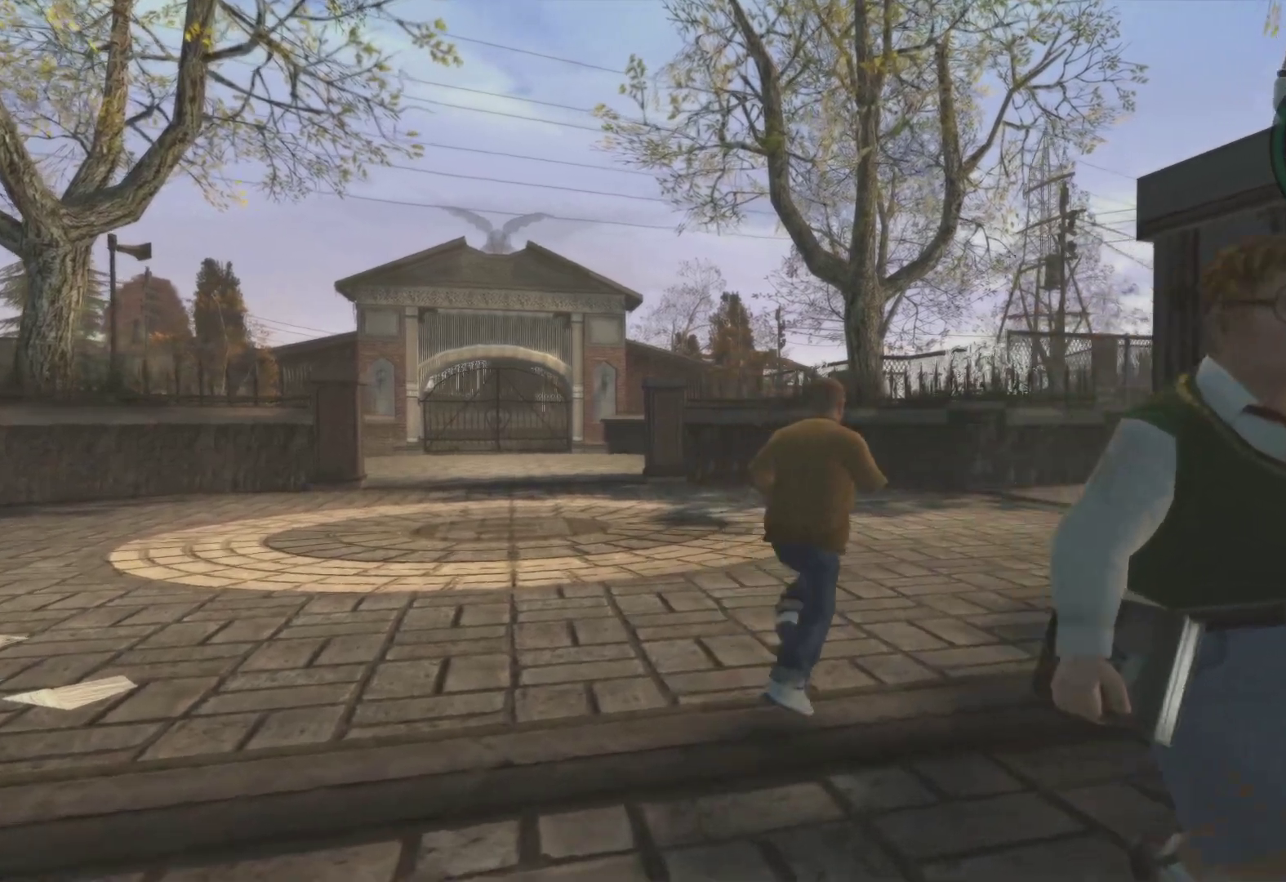
{"buttons": ["A"], "left_stick": "up", "right_stick": "center", "events": [[50, "A", "down"], [167, "A", "up"], [267, "A", "down"], [383, "A", "up"], [483, "A", "down"]]}
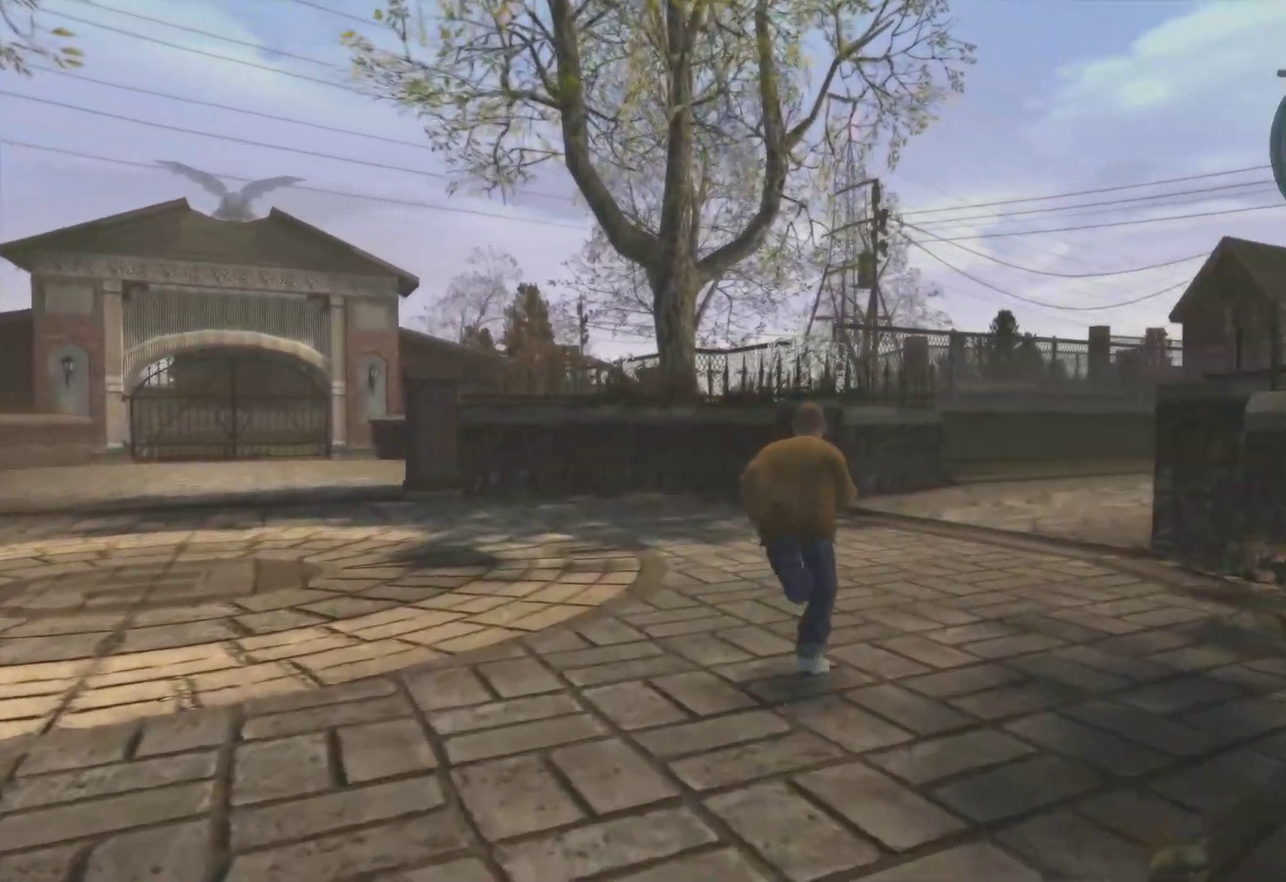
{"buttons": ["A"], "left_stick": "up", "right_stick": "center", "events": [[117, "A", "up"], [217, "A", "down"], [333, "A", "up"], [467, "A", "down"]]}
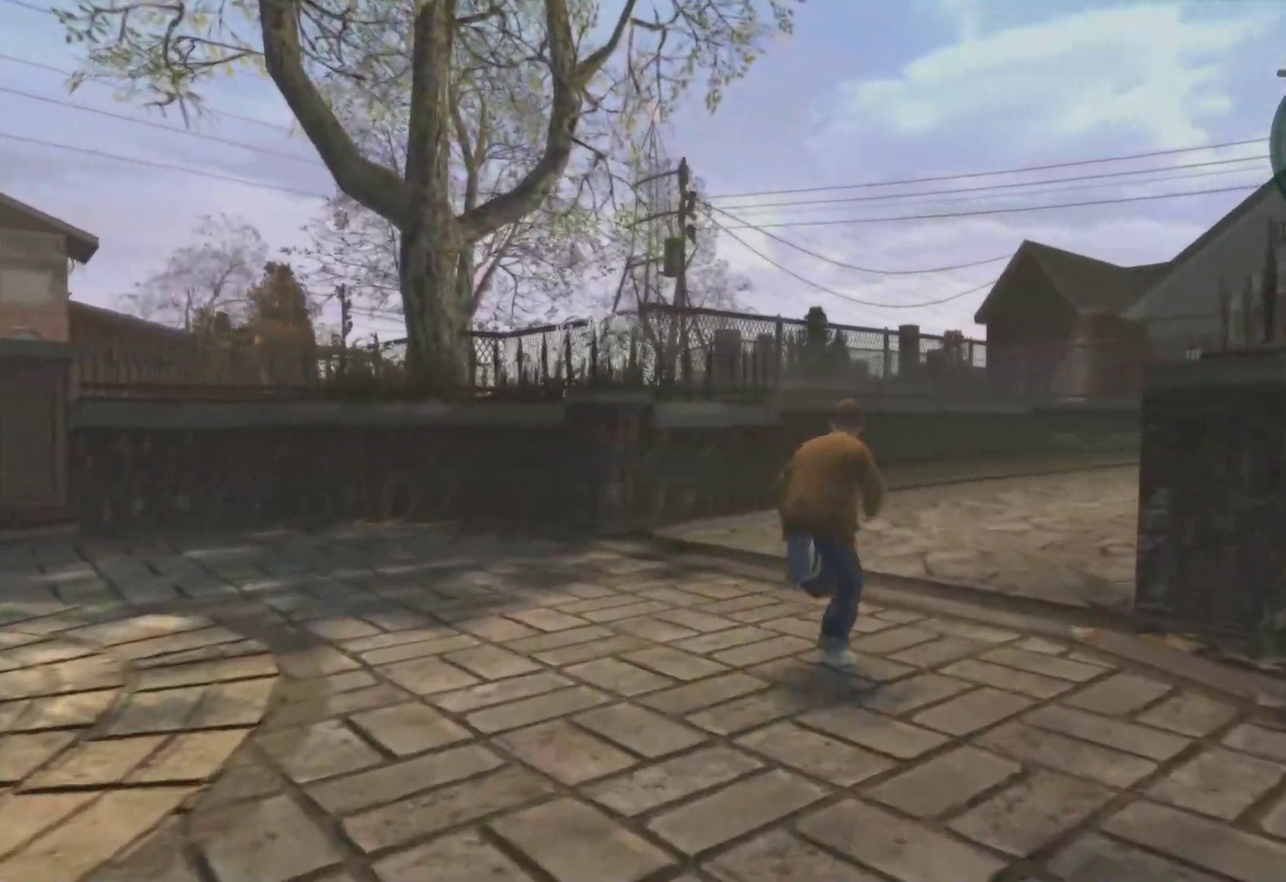
{"buttons": ["A"], "left_stick": "up", "right_stick": "center", "events": [[83, "A", "up"], [183, "A", "down"], [317, "A", "up"], [450, "A", "down"]]}
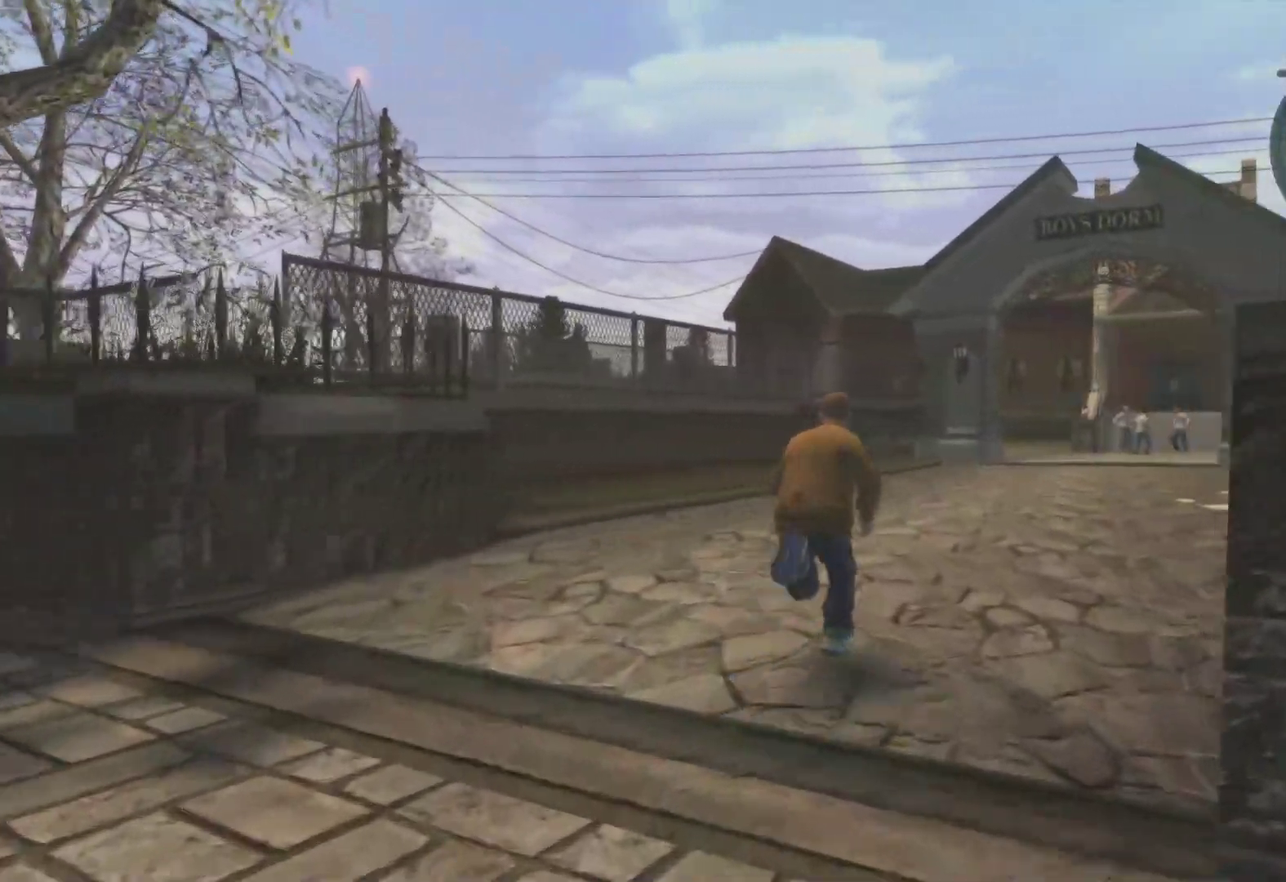
{"buttons": ["A"], "left_stick": "up", "right_stick": "center", "events": [[83, "A", "up"], [200, "A", "down"], [350, "A", "up"], [483, "A", "down"]]}
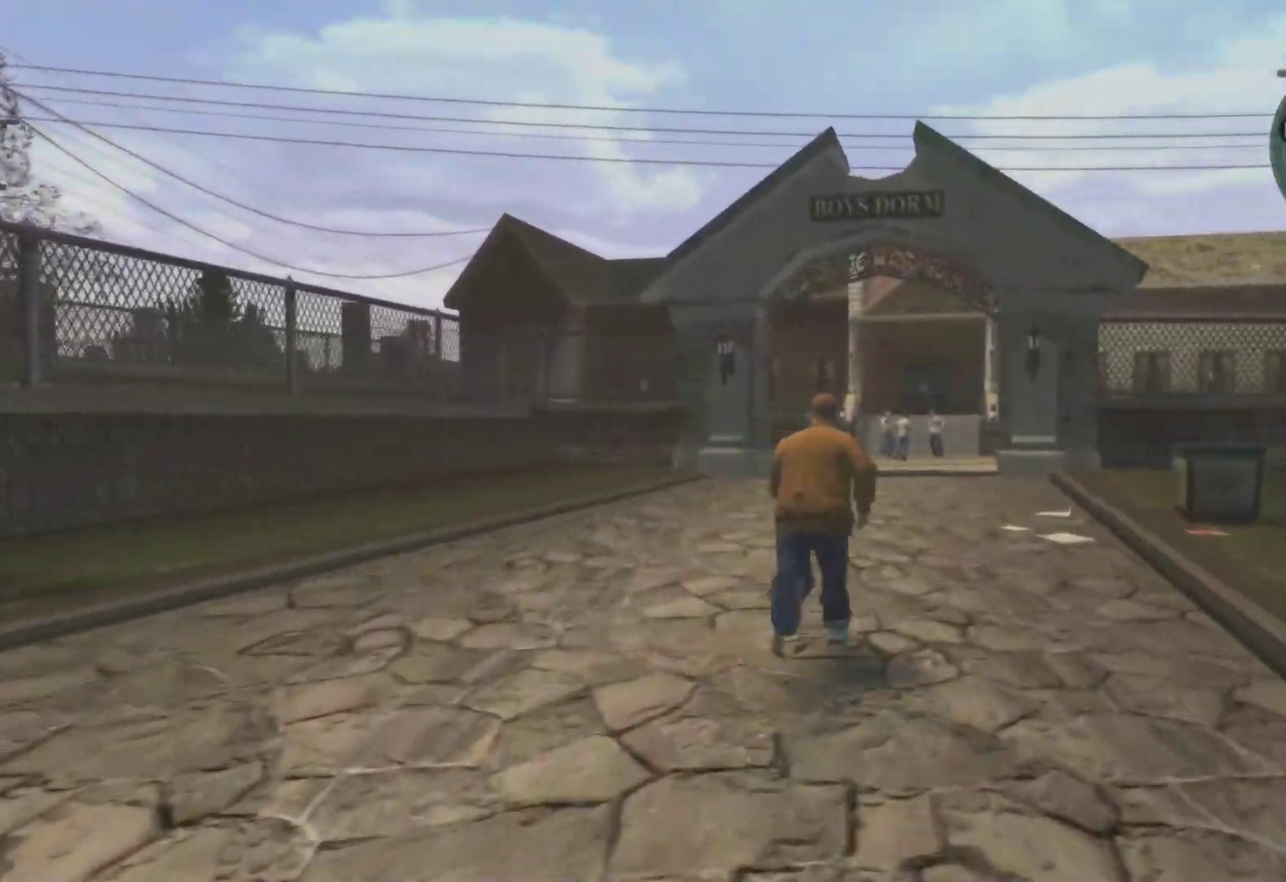
{"buttons": [], "left_stick": "up", "right_stick": "center", "events": [[100, "A", "up"], [233, "A", "down"], [367, "A", "up"]]}
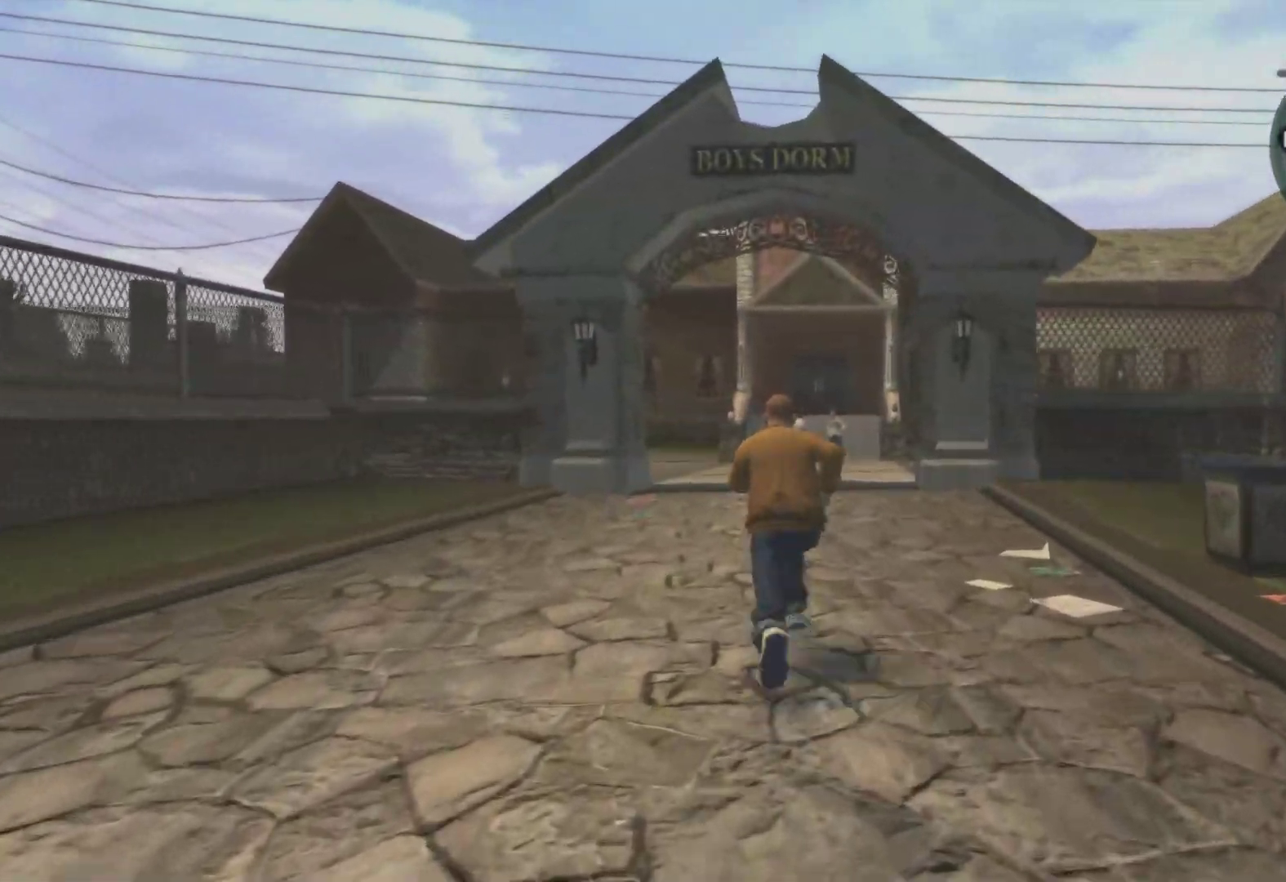
{"buttons": ["A"], "left_stick": "up", "right_stick": "center", "events": [[33, "A", "down"], [183, "A", "up"], [283, "A", "down"], [417, "A", "up"], [500, "A", "down"]]}
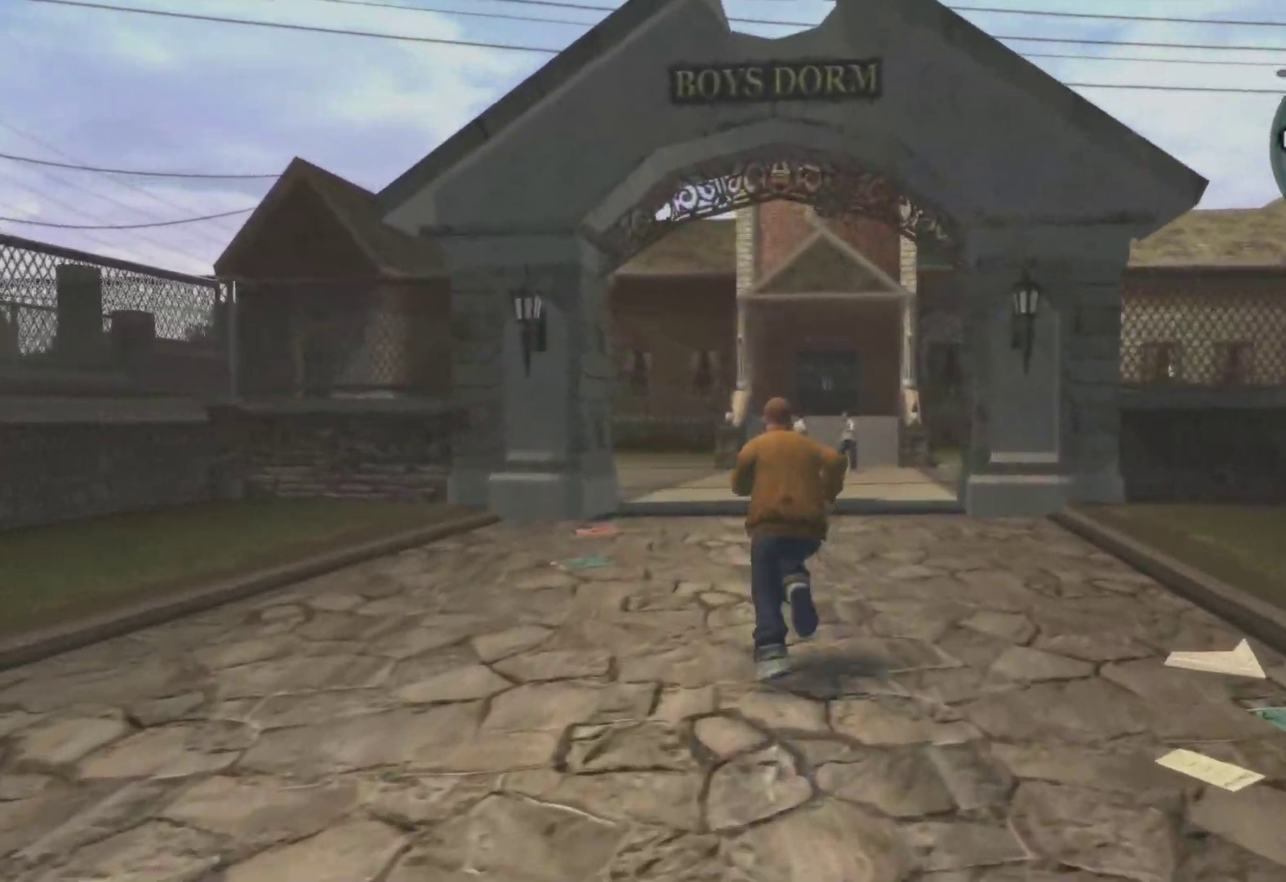
{"buttons": ["A"], "left_stick": "up", "right_stick": "center", "events": [[117, "A", "up"], [217, "A", "down"], [333, "A", "up"], [433, "A", "down"]]}
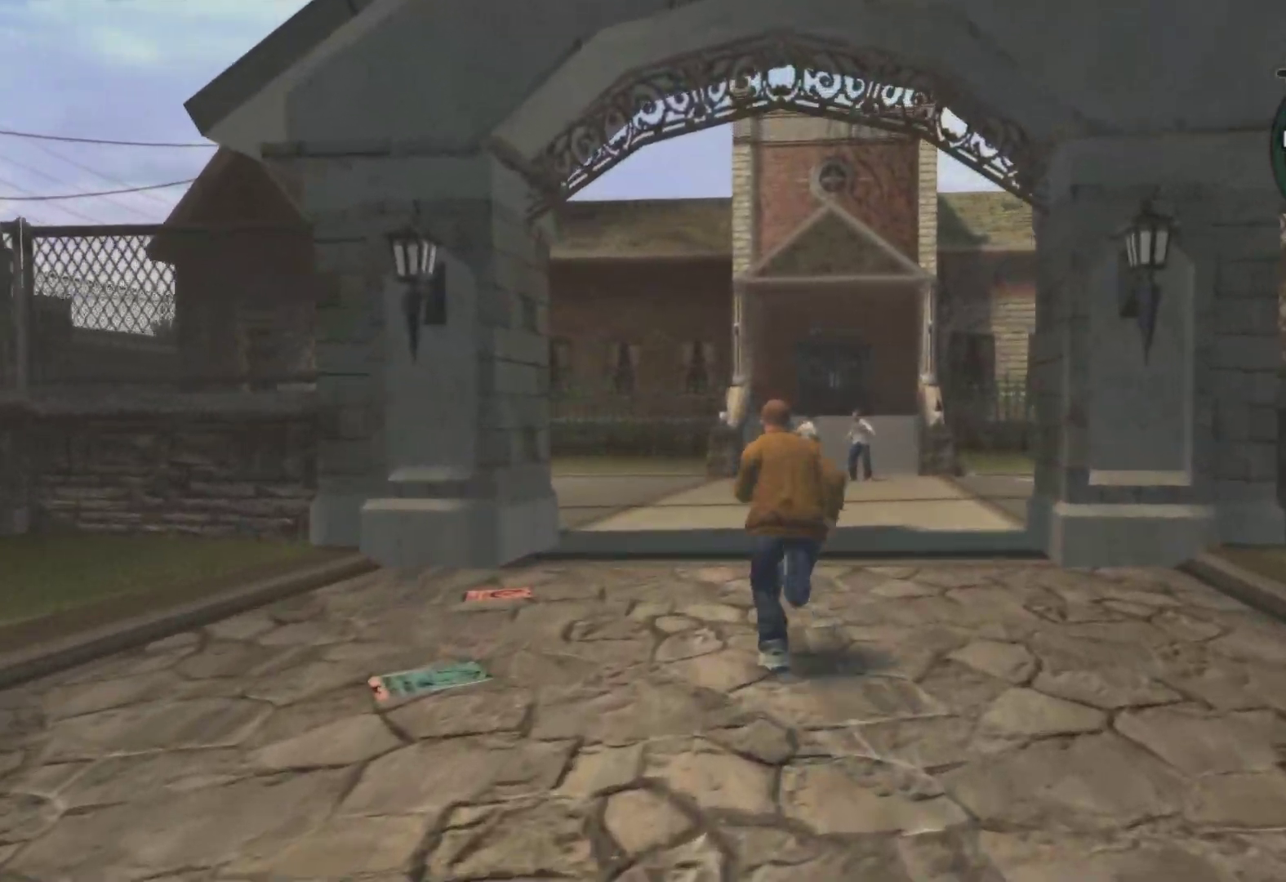
{"buttons": [], "left_stick": "up", "right_stick": "center", "events": [[33, "A", "up"]]}
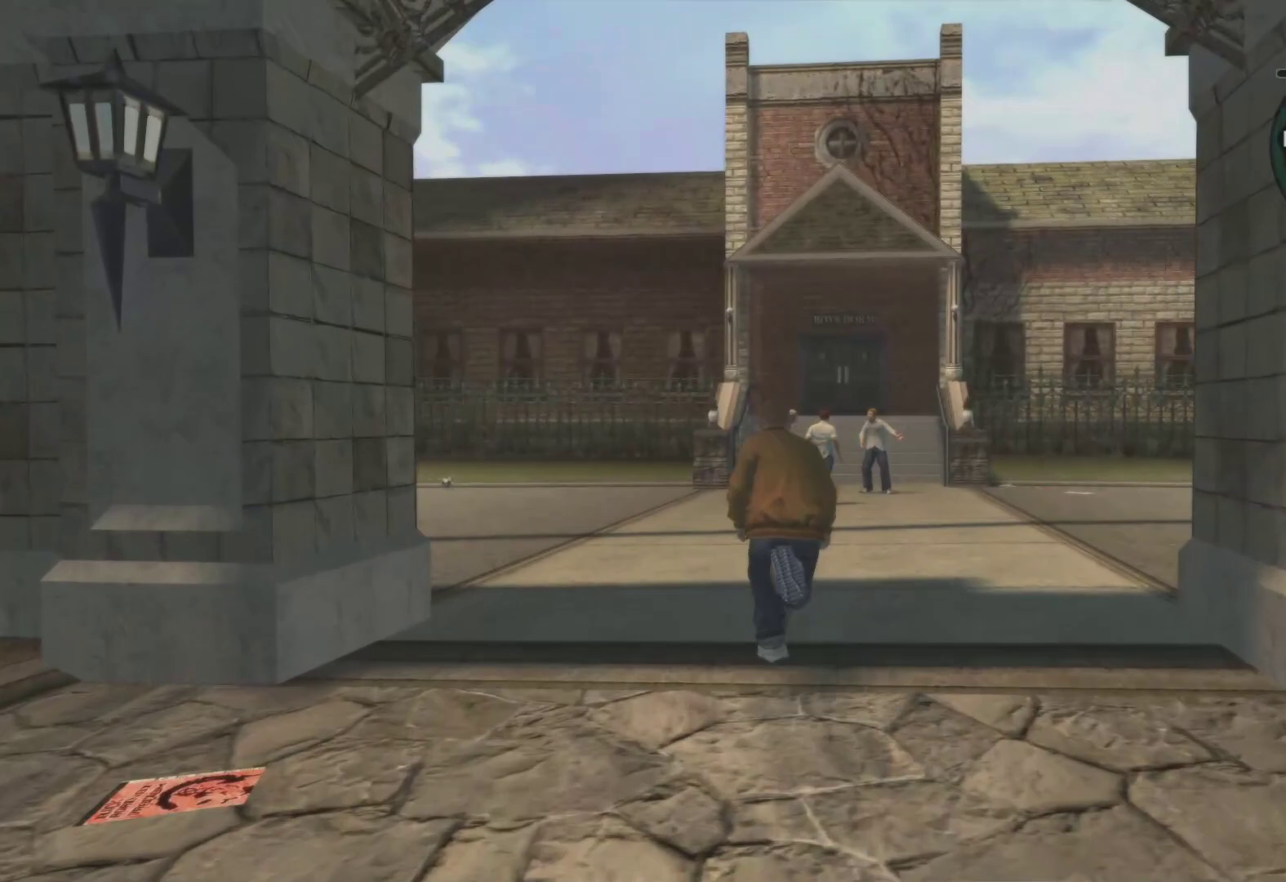
{"buttons": [], "left_stick": "up", "right_stick": "center", "events": []}
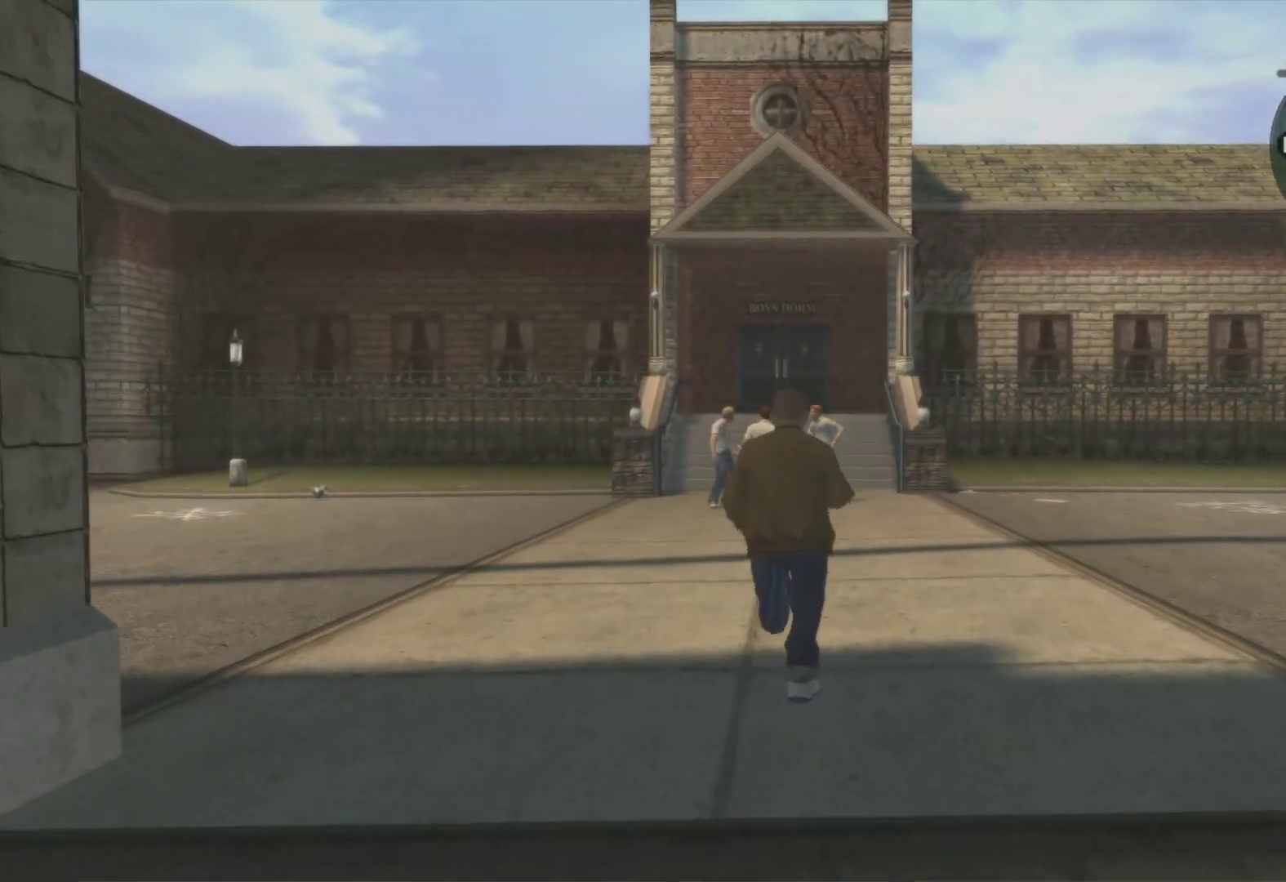
{"buttons": [], "left_stick": "up", "right_stick": "center", "events": []}
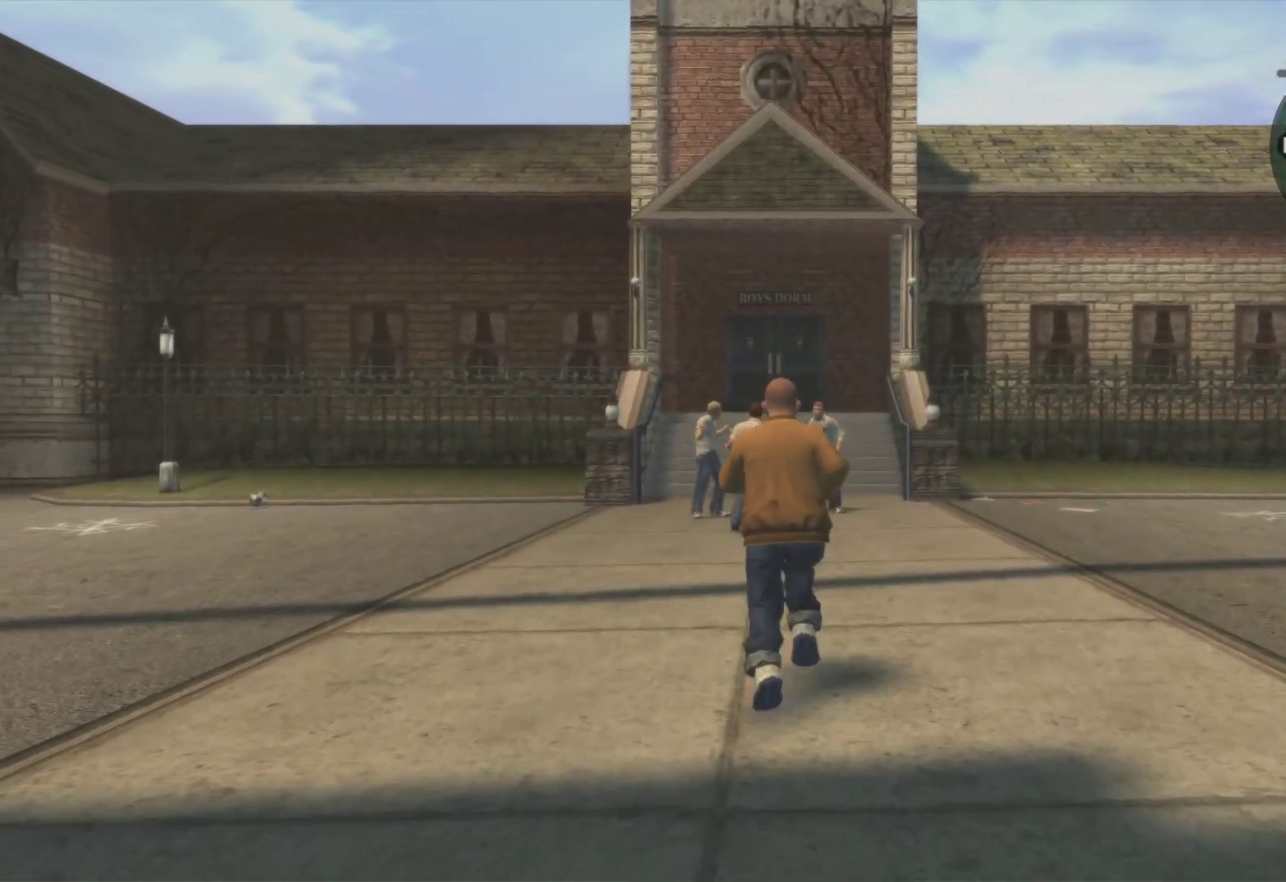
{"buttons": [], "left_stick": "up", "right_stick": "center", "events": []}
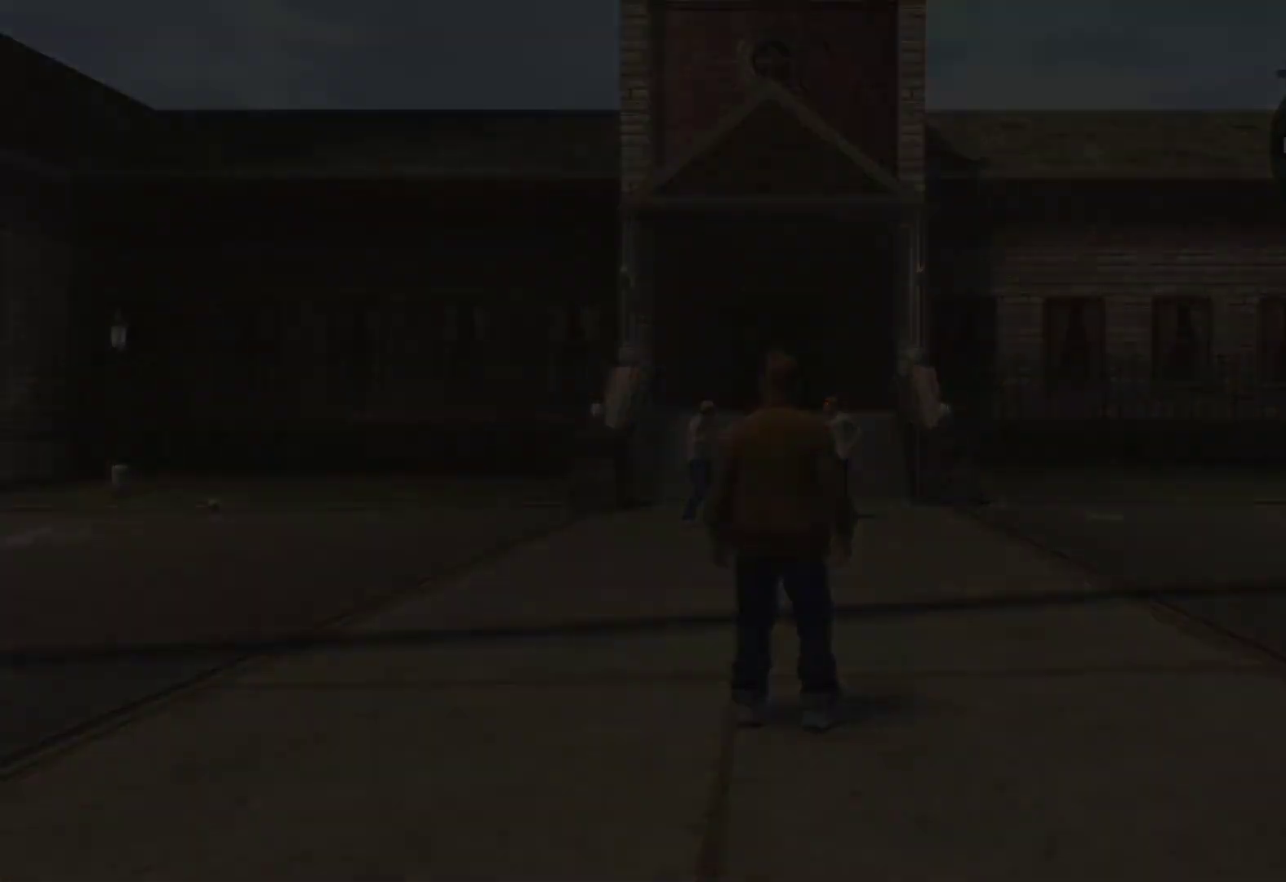
{"buttons": [], "left_stick": "center", "right_stick": "center", "events": [[167, "left_stick", "center"]]}